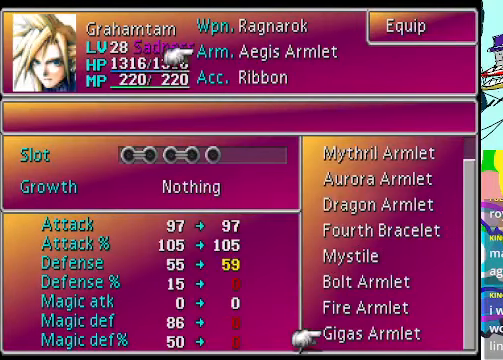
Gameplay with a controller (Xbox layout); each line is a JSON object with the inputs held at the frame after it. "events" lists button and stick changes between this image and that frame as [ms after this image, input, new state], when the widget could be followed in between. Not read: L3 R3 right_stick.
{"buttons": [], "left_stick": "center", "events": []}
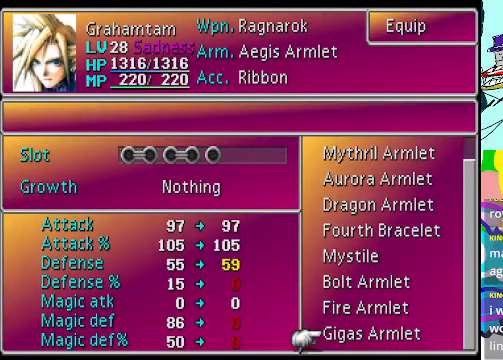
{"buttons": [], "left_stick": "center", "events": []}
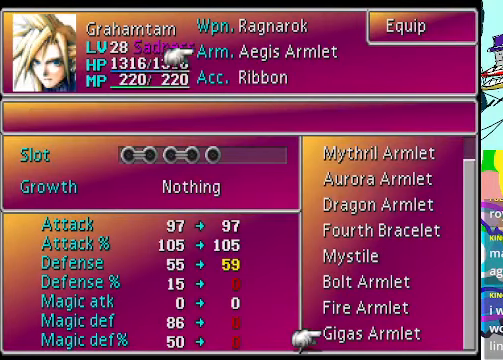
{"buttons": [], "left_stick": "center", "events": [[266, "DPAD_UP", "down"], [433, "DPAD_UP", "up"]]}
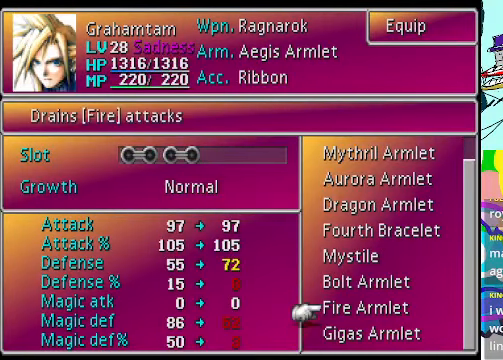
{"buttons": [], "left_stick": "center", "events": [[133, "DPAD_DOWN", "down"], [300, "DPAD_DOWN", "up"]]}
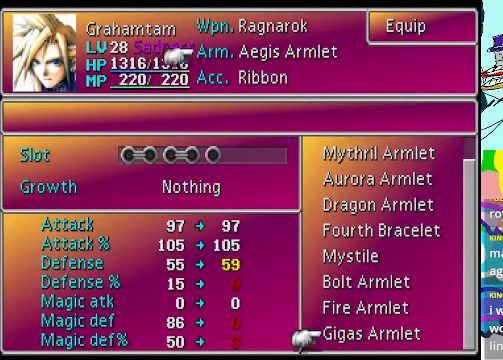
{"buttons": [], "left_stick": "center", "events": [[400, "DPAD_UP", "down"], [500, "DPAD_UP", "up"]]}
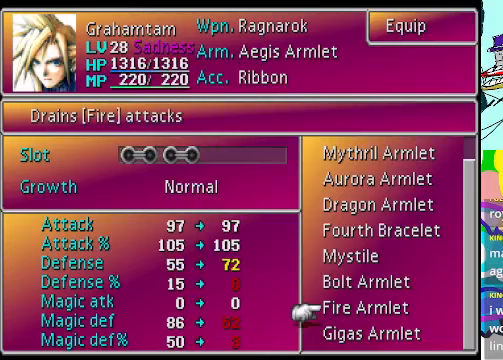
{"buttons": ["DPAD_DOWN"], "left_stick": "center", "events": [[434, "DPAD_DOWN", "down"]]}
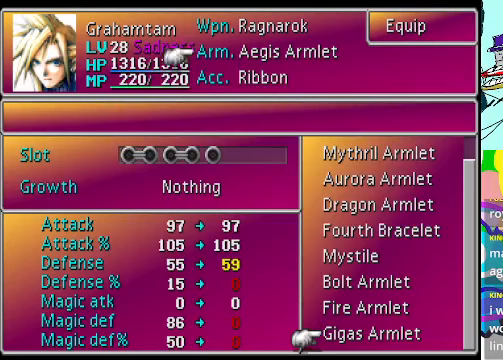
{"buttons": [], "left_stick": "center", "events": [[100, "DPAD_DOWN", "up"]]}
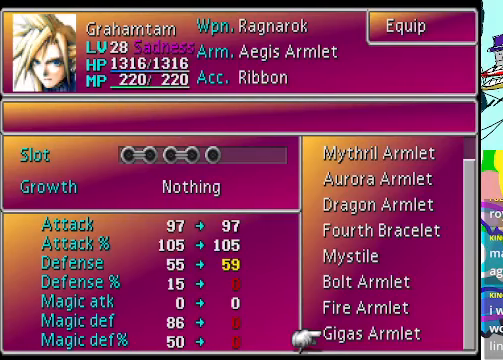
{"buttons": [], "left_stick": "center", "events": []}
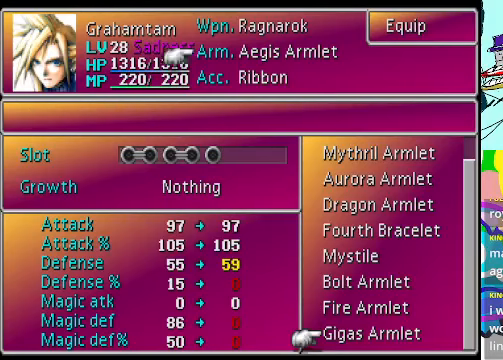
{"buttons": [], "left_stick": "center", "events": []}
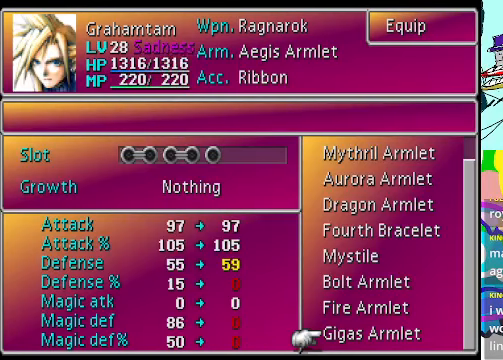
{"buttons": [], "left_stick": "center", "events": []}
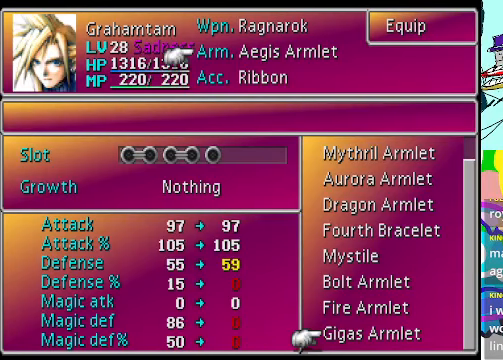
{"buttons": [], "left_stick": "center", "events": []}
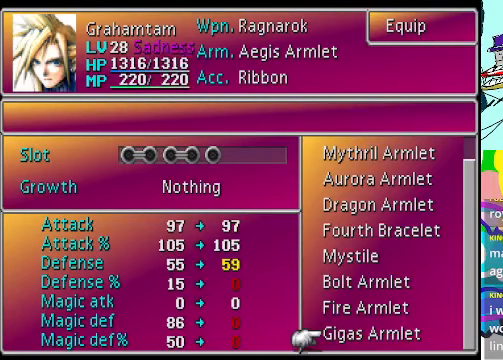
{"buttons": [], "left_stick": "center", "events": []}
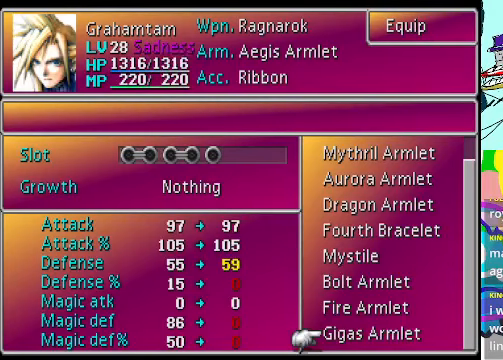
{"buttons": [], "left_stick": "center"}
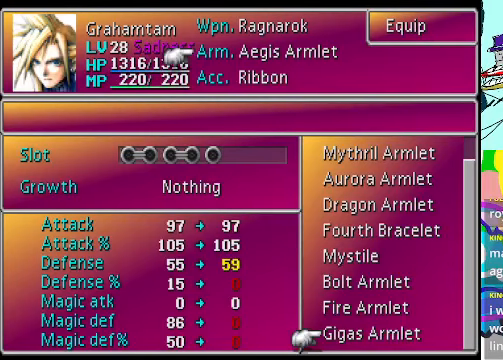
{"buttons": [], "left_stick": "center", "events": []}
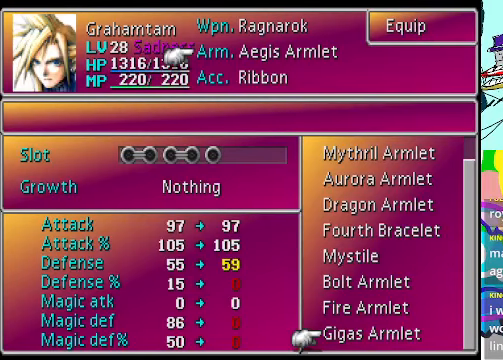
{"buttons": [], "left_stick": "center", "events": [[367, "B", "down"], [467, "B", "up"]]}
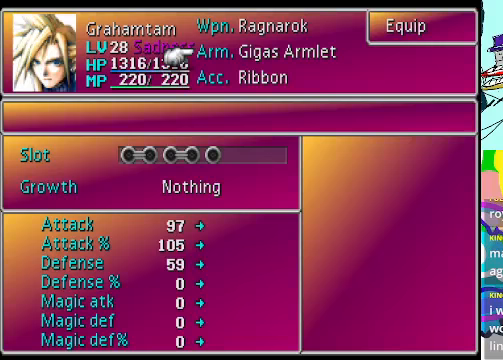
{"buttons": [], "left_stick": "center", "events": []}
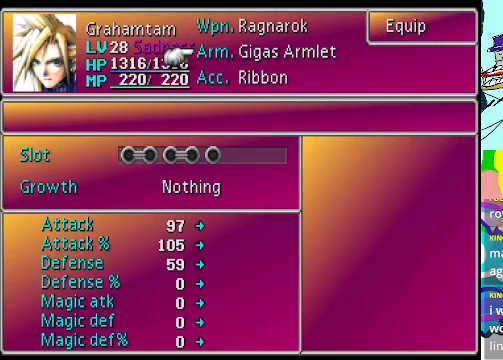
{"buttons": [], "left_stick": "center", "events": [[367, "B", "down"], [467, "B", "up"]]}
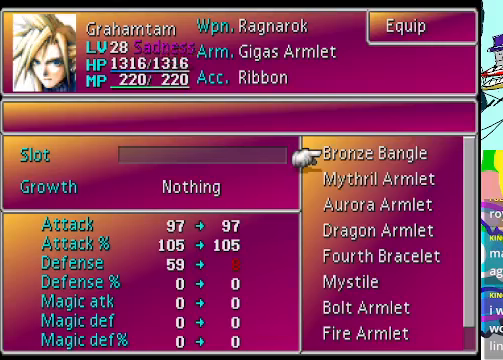
{"buttons": ["DPAD_DOWN"], "left_stick": "center", "events": [[300, "DPAD_DOWN", "down"]]}
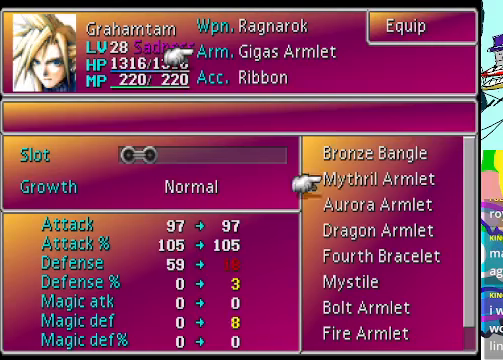
{"buttons": ["DPAD_DOWN"], "left_stick": "center", "events": []}
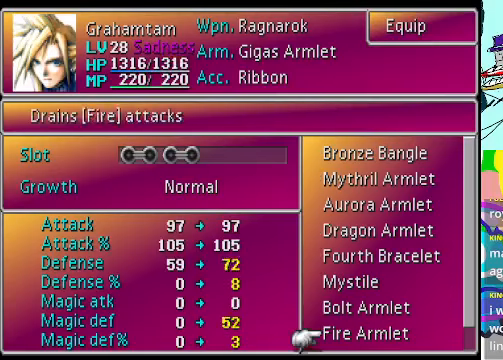
{"buttons": [], "left_stick": "center", "events": [[333, "DPAD_DOWN", "up"]]}
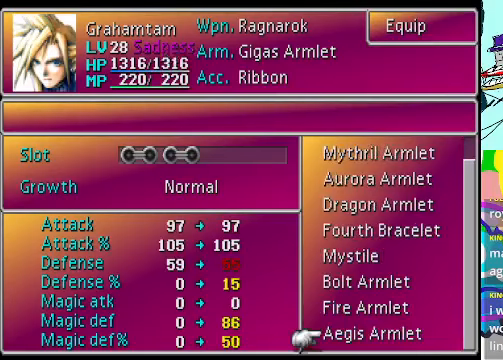
{"buttons": [], "left_stick": "center", "events": [[33, "DPAD_UP", "down"], [167, "DPAD_UP", "up"], [300, "DPAD_UP", "down"], [400, "DPAD_UP", "up"]]}
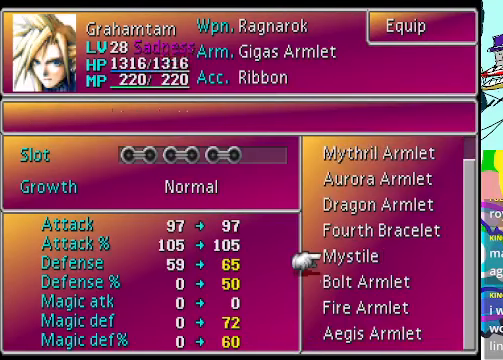
{"buttons": [], "left_stick": "center", "events": [[33, "DPAD_UP", "down"], [167, "DPAD_UP", "up"]]}
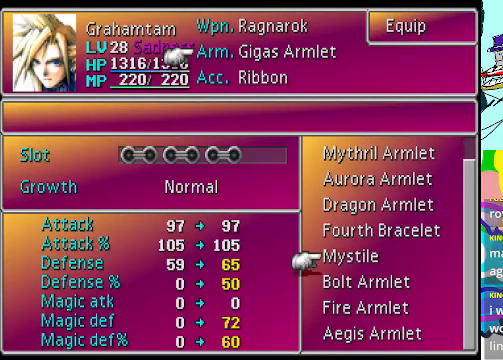
{"buttons": [], "left_stick": "center", "events": []}
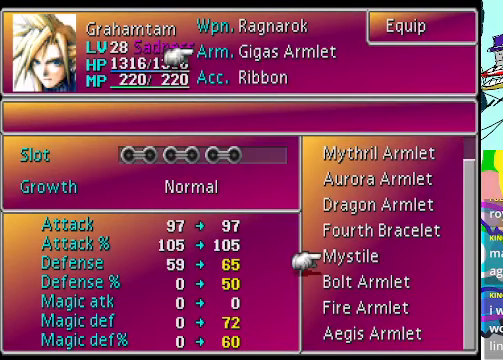
{"buttons": [], "left_stick": "center", "events": []}
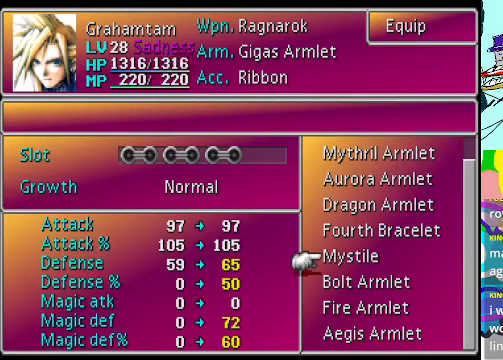
{"buttons": [], "left_stick": "center", "events": []}
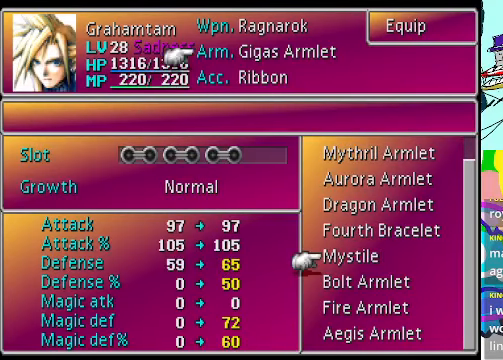
{"buttons": ["DPAD_DOWN"], "left_stick": "center", "events": [[133, "DPAD_DOWN", "down"]]}
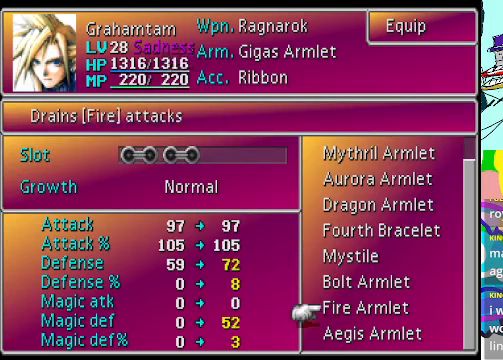
{"buttons": [], "left_stick": "center", "events": [[433, "DPAD_DOWN", "up"]]}
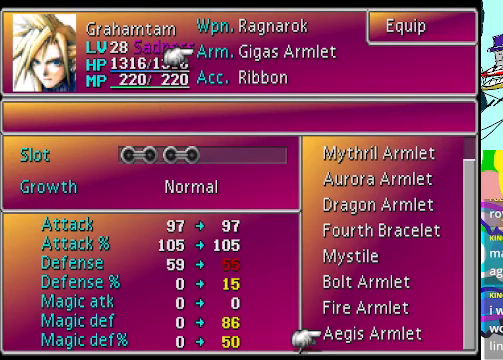
{"buttons": [], "left_stick": "center", "events": [[33, "A", "down"], [133, "A", "up"]]}